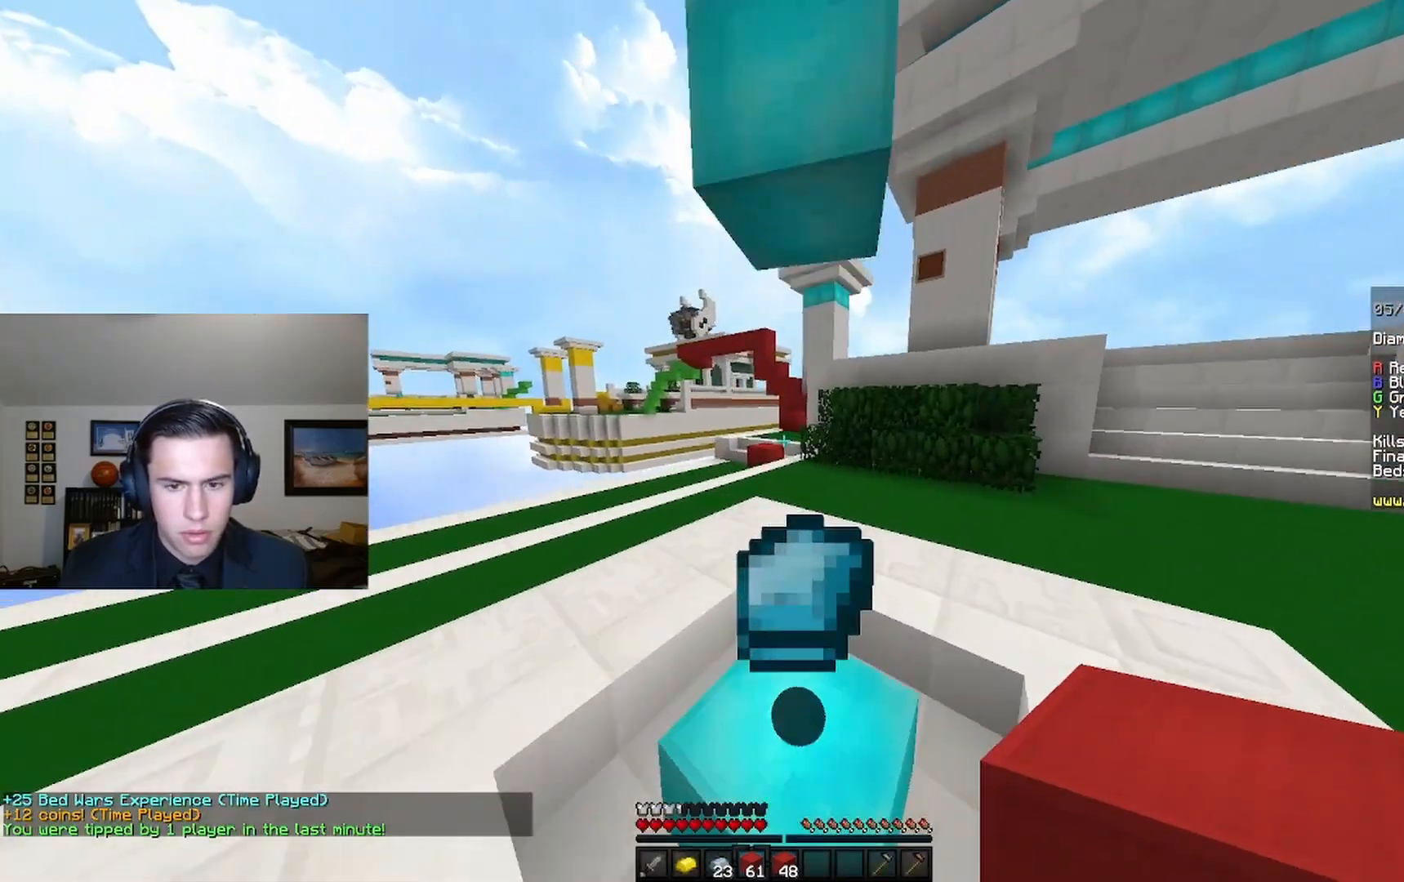
Gameplay with keyboard and mouse; each line is a JSON object with the keys and mouse buttons held at the frame after it. "events" lists presses ("down") and releases ("up") of "a", "d", "s", "space", "w", "mouse_left" and "mouse_right" between this image and that frame as [ms after this image, input, new state], when the widget could be followed in between. "mouse_left", "mouse_right" = the "left", "right" buttons of the "mouse" list. No other keys are recorded. Fast repeated clicks can show as one long hold. Mouse movement is not recorded.
{"keys": ["w"], "mouse": ["left"], "events": [[167, "mouse_left", "down"], [267, "space", "down"], [467, "space", "up"]]}
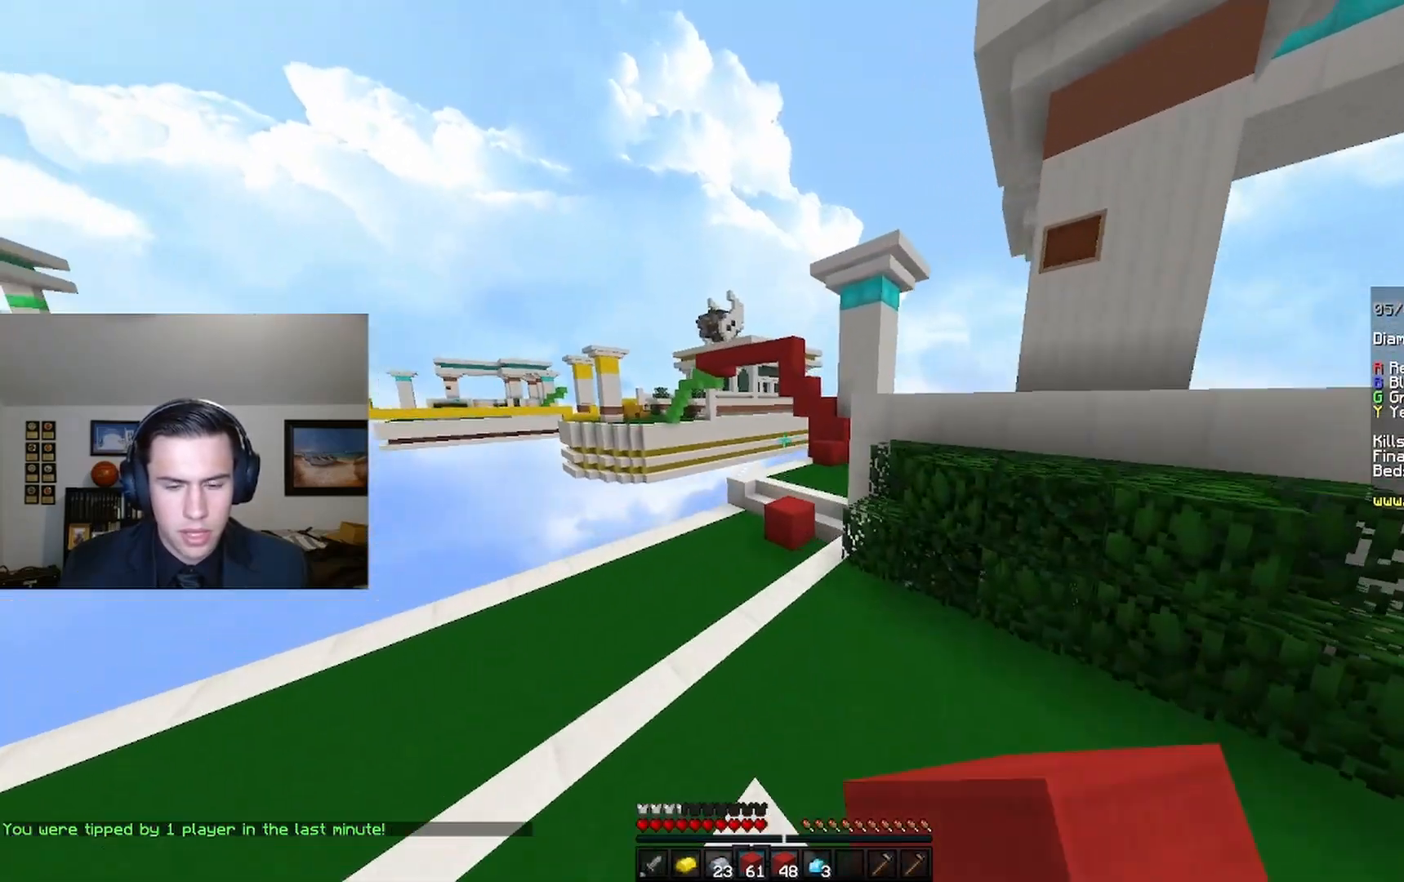
{"keys": ["w"], "mouse": ["left"], "events": [[33, "mouse_left", "up"], [100, "mouse_left", "down"], [267, "mouse_left", "up"], [400, "mouse_left", "down"]]}
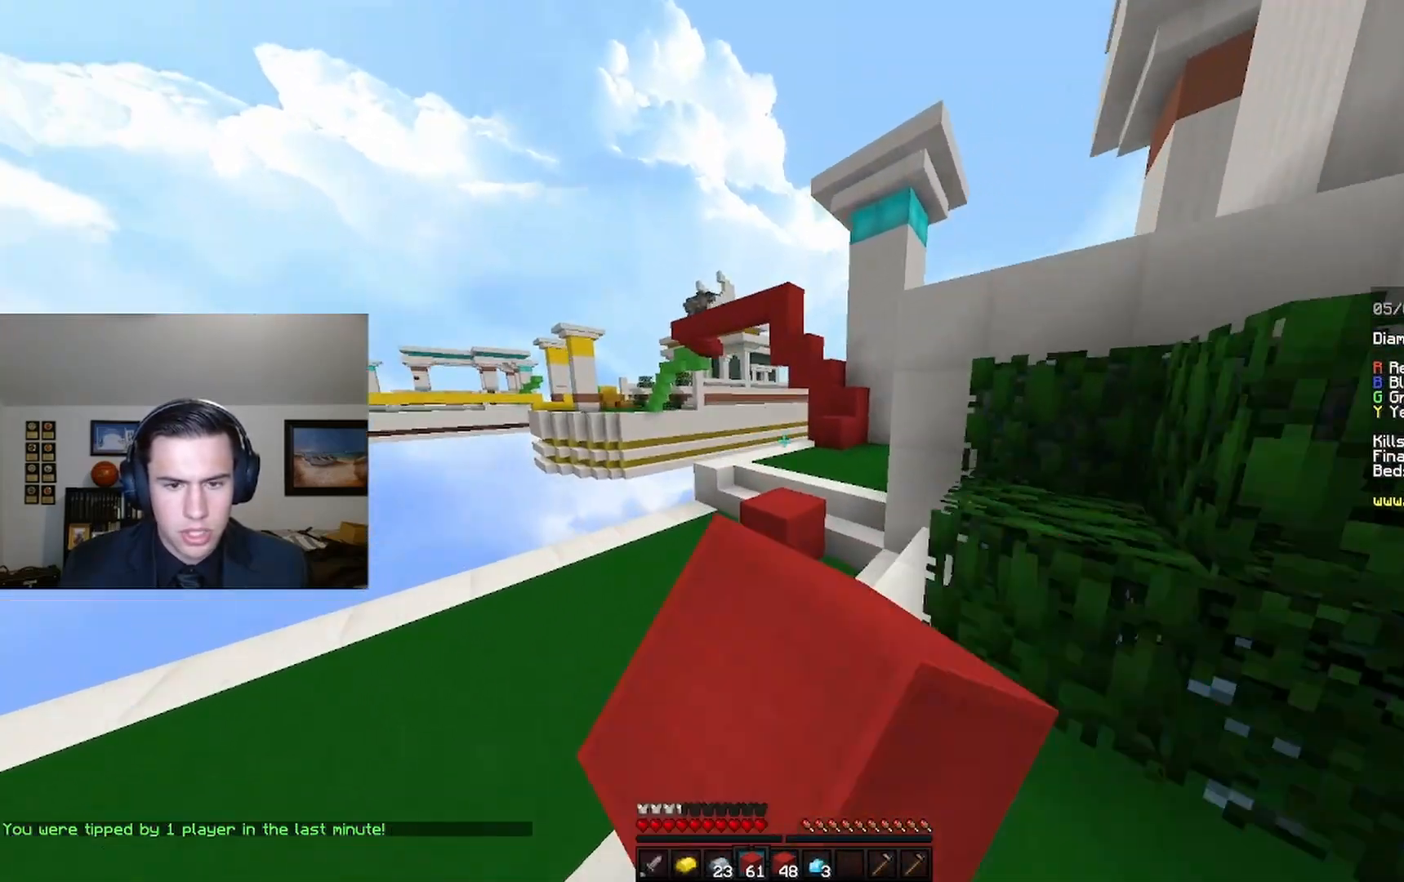
{"keys": ["w"], "mouse": [], "events": [[33, "mouse_left", "up"], [67, "space", "down"], [300, "space", "up"]]}
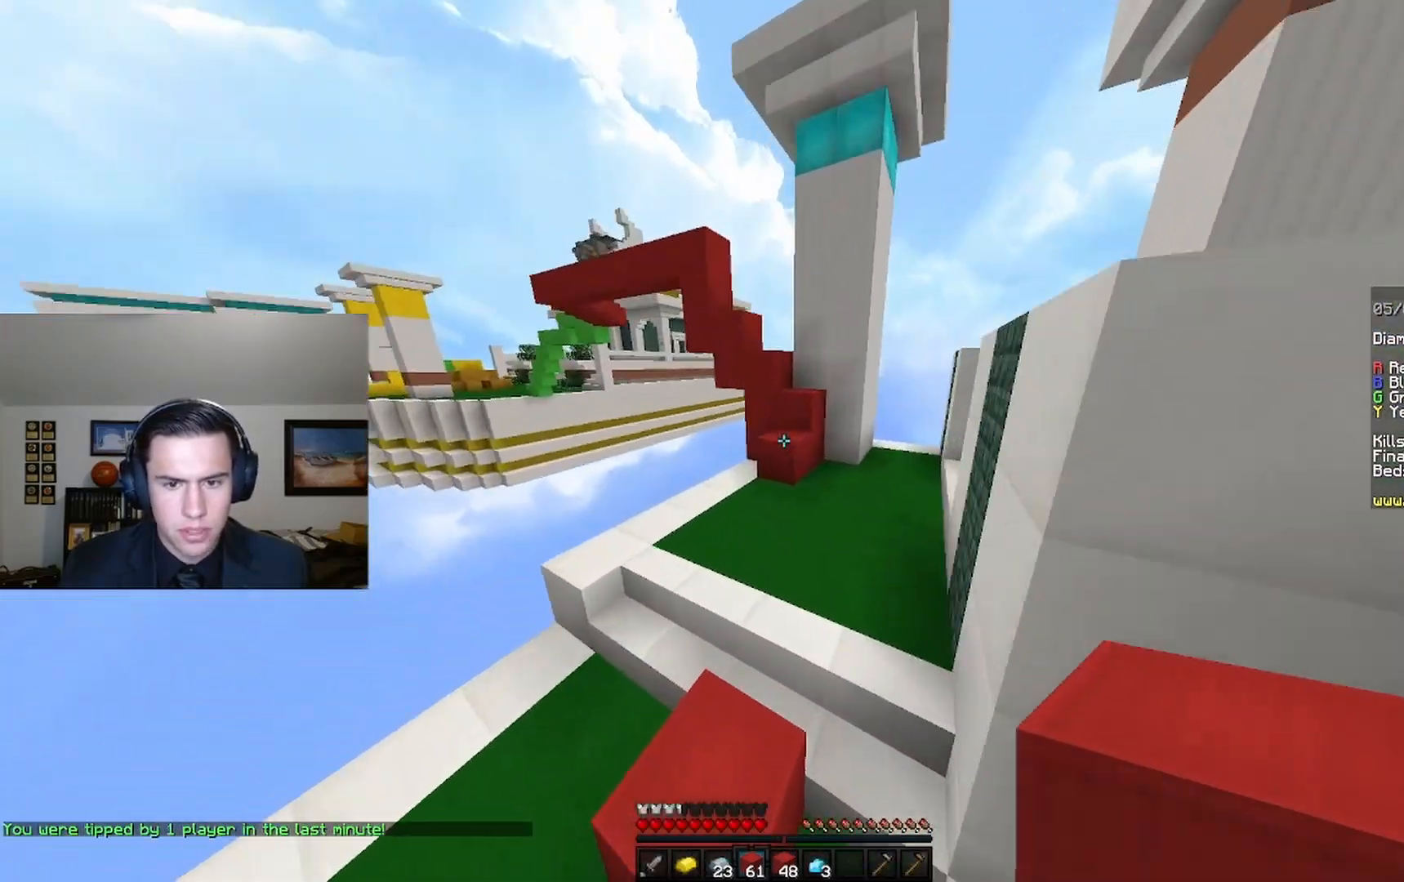
{"keys": ["space", "w"], "mouse": [], "events": [[333, "mouse_right", "down"], [467, "mouse_right", "up"], [467, "space", "down"]]}
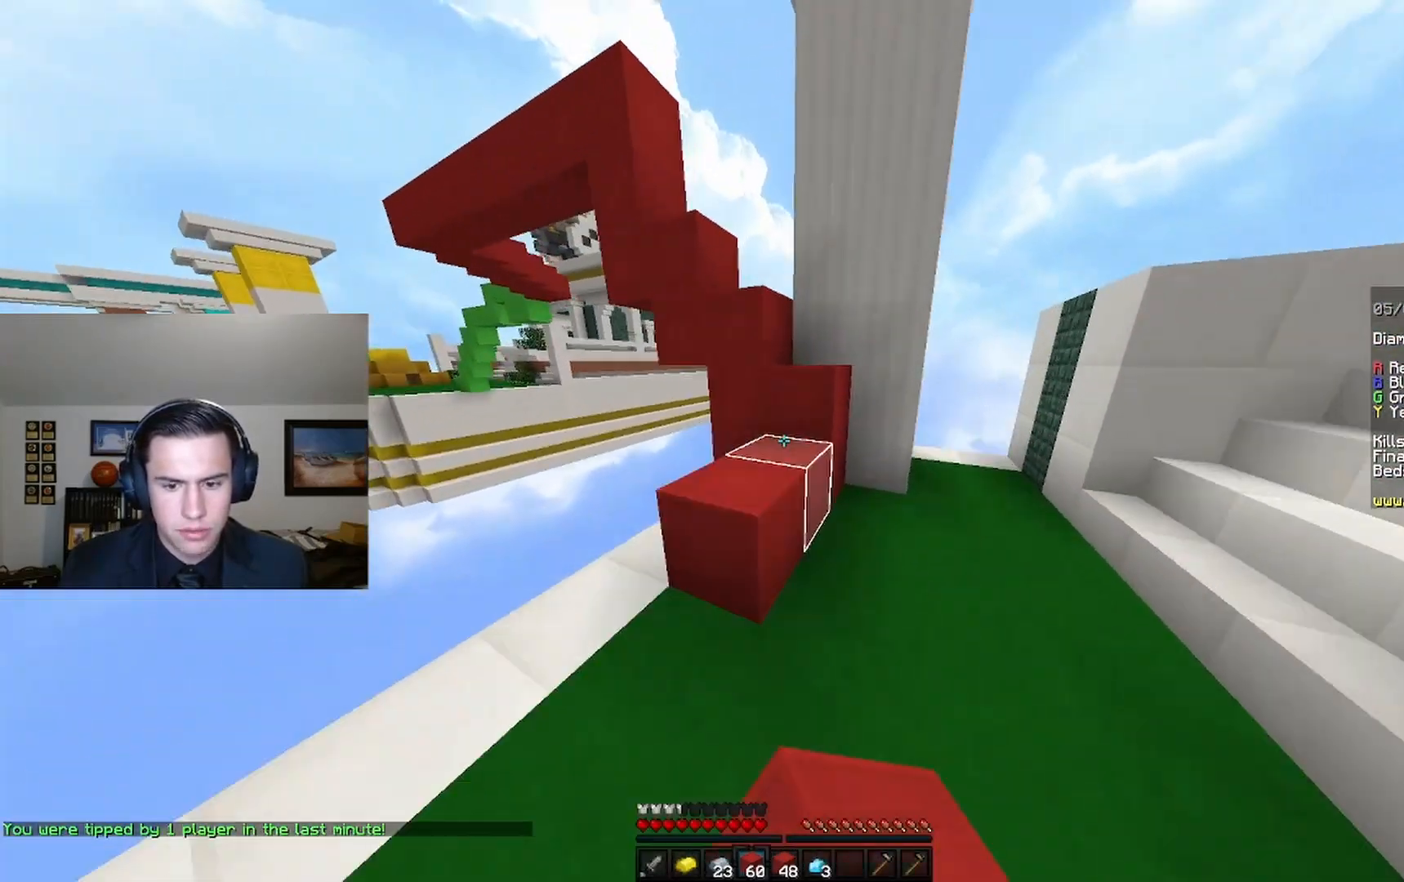
{"keys": ["space", "w"], "mouse": [], "events": [[200, "space", "up"], [467, "space", "down"]]}
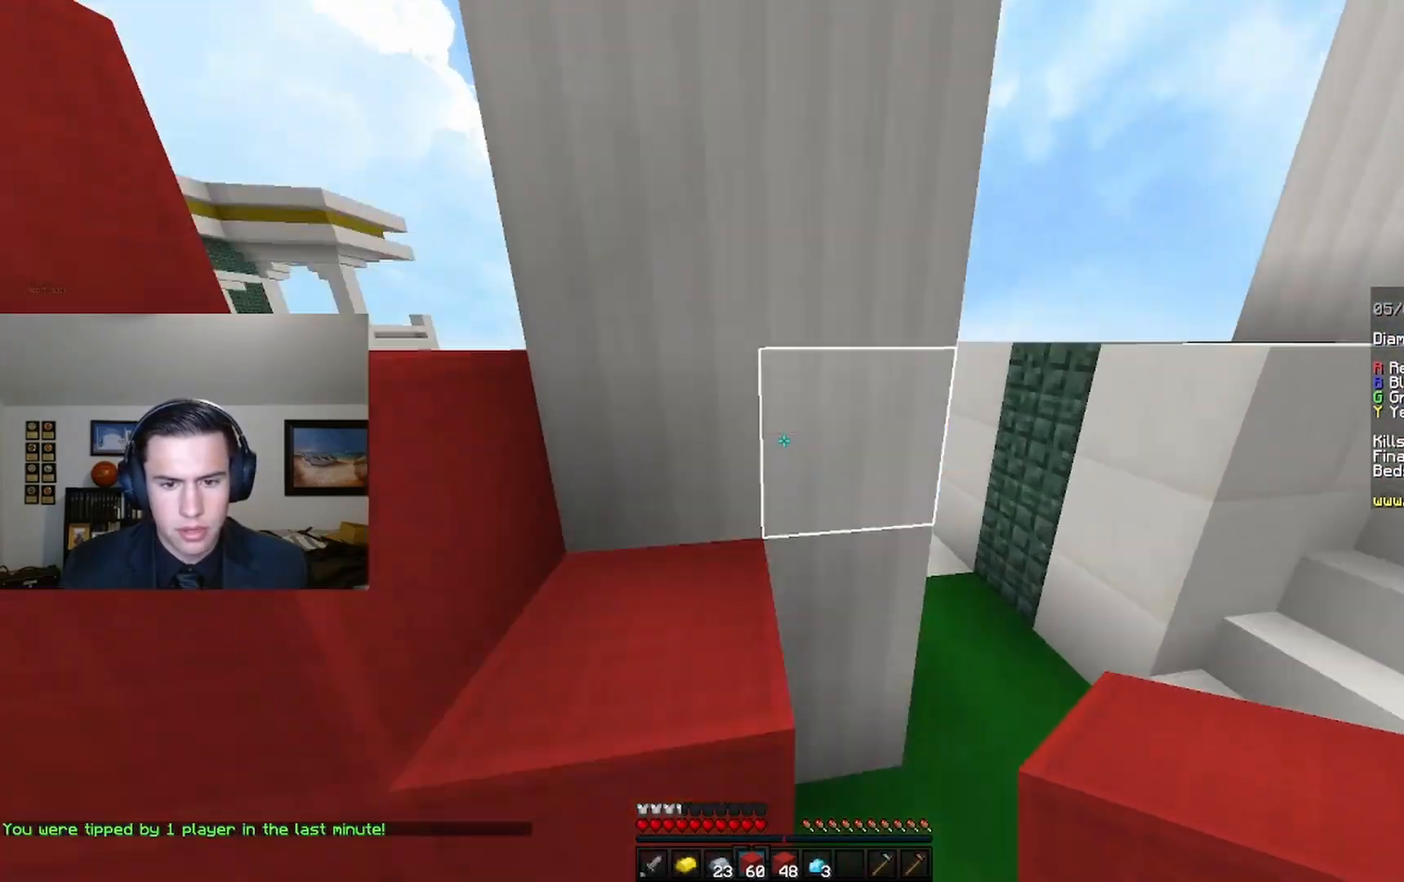
{"keys": ["w"], "mouse": [], "events": [[200, "space", "up"]]}
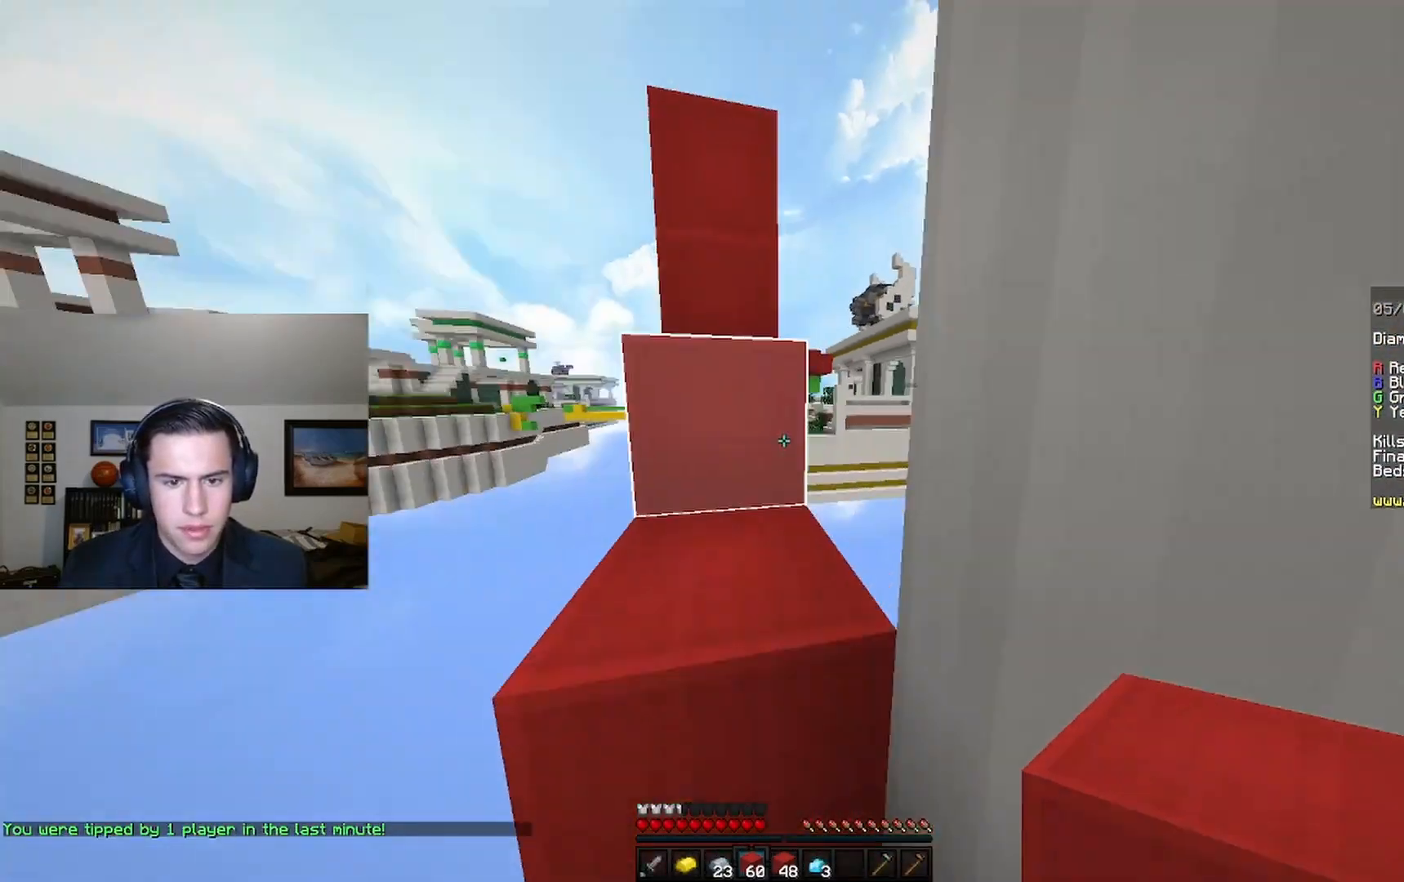
{"keys": ["space", "w"], "mouse": [], "events": [[33, "space", "down"], [200, "mouse_left", "down"], [200, "space", "up"], [367, "mouse_left", "up"], [500, "space", "down"]]}
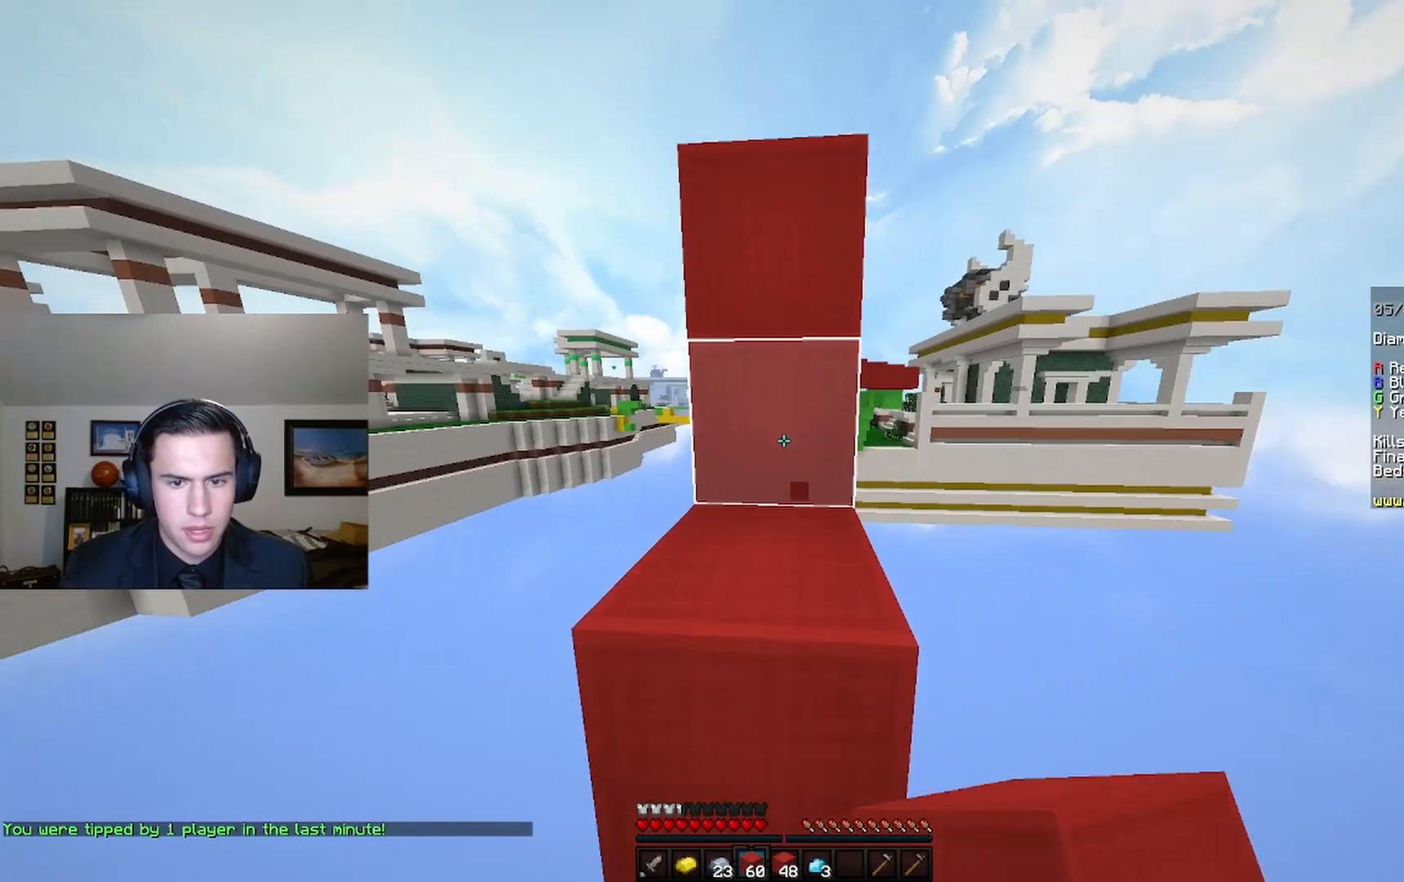
{"keys": [], "mouse": ["left"], "events": [[133, "space", "up"], [233, "mouse_left", "down"], [233, "w", "up"]]}
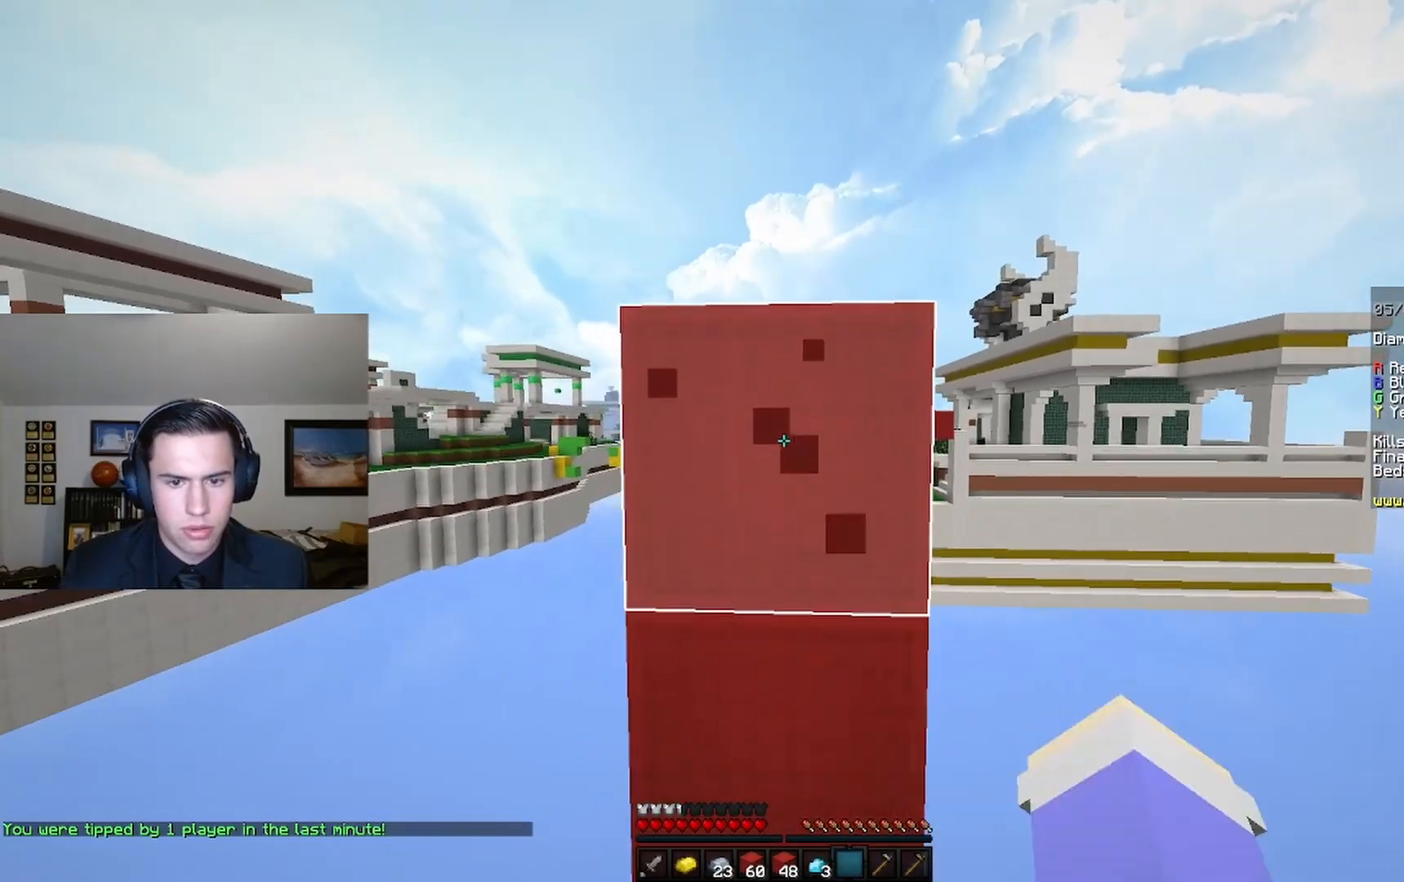
{"keys": ["space", "w"], "mouse": [], "events": [[367, "mouse_left", "up"], [400, "w", "down"], [433, "space", "down"]]}
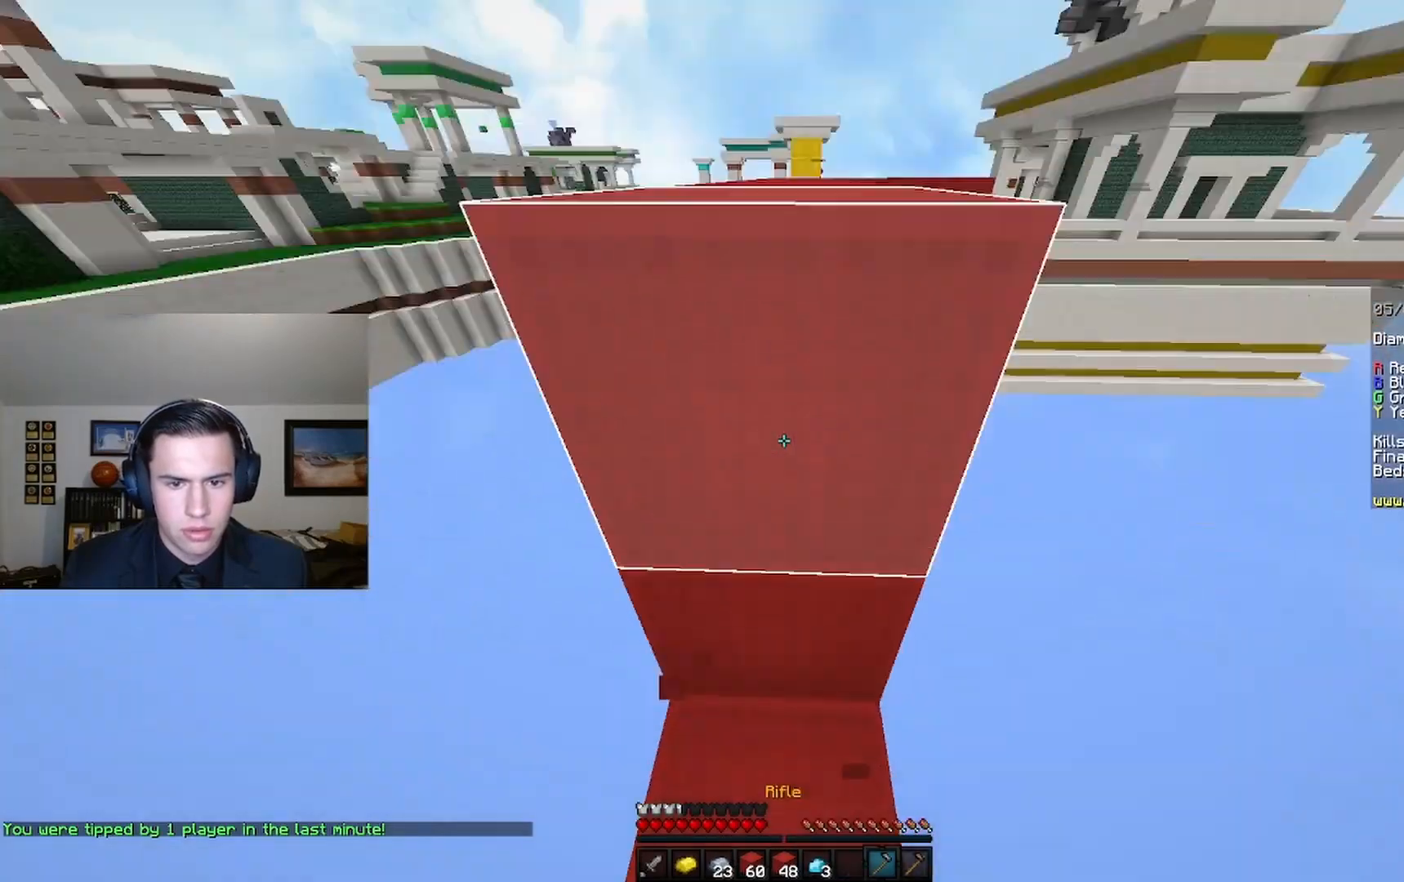
{"keys": ["space", "w"], "mouse": [], "events": [[167, "mouse_right", "down"], [300, "mouse_right", "up"]]}
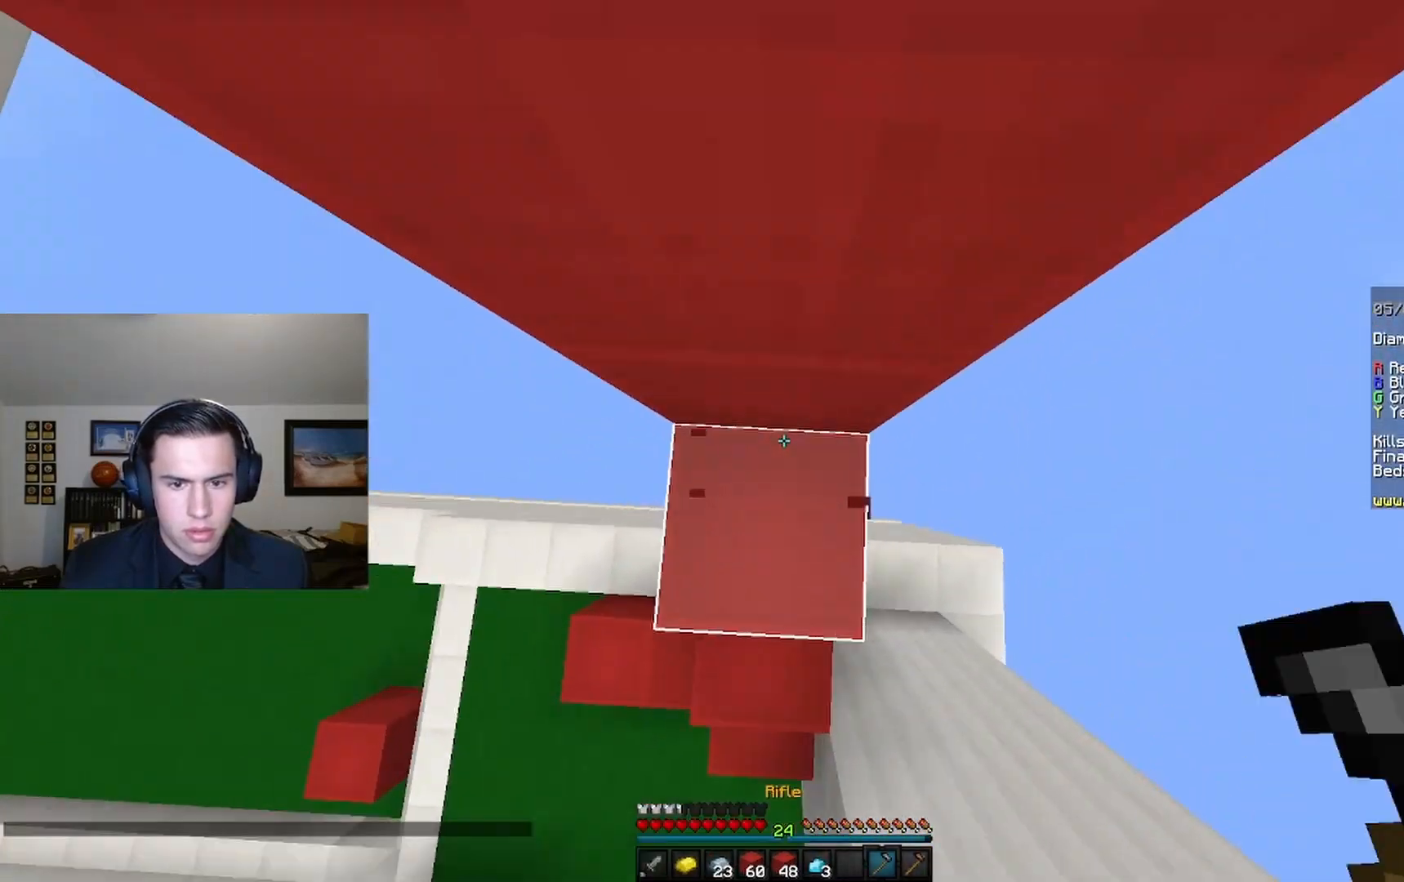
{"keys": [], "mouse": [], "events": [[67, "space", "up"], [67, "w", "up"]]}
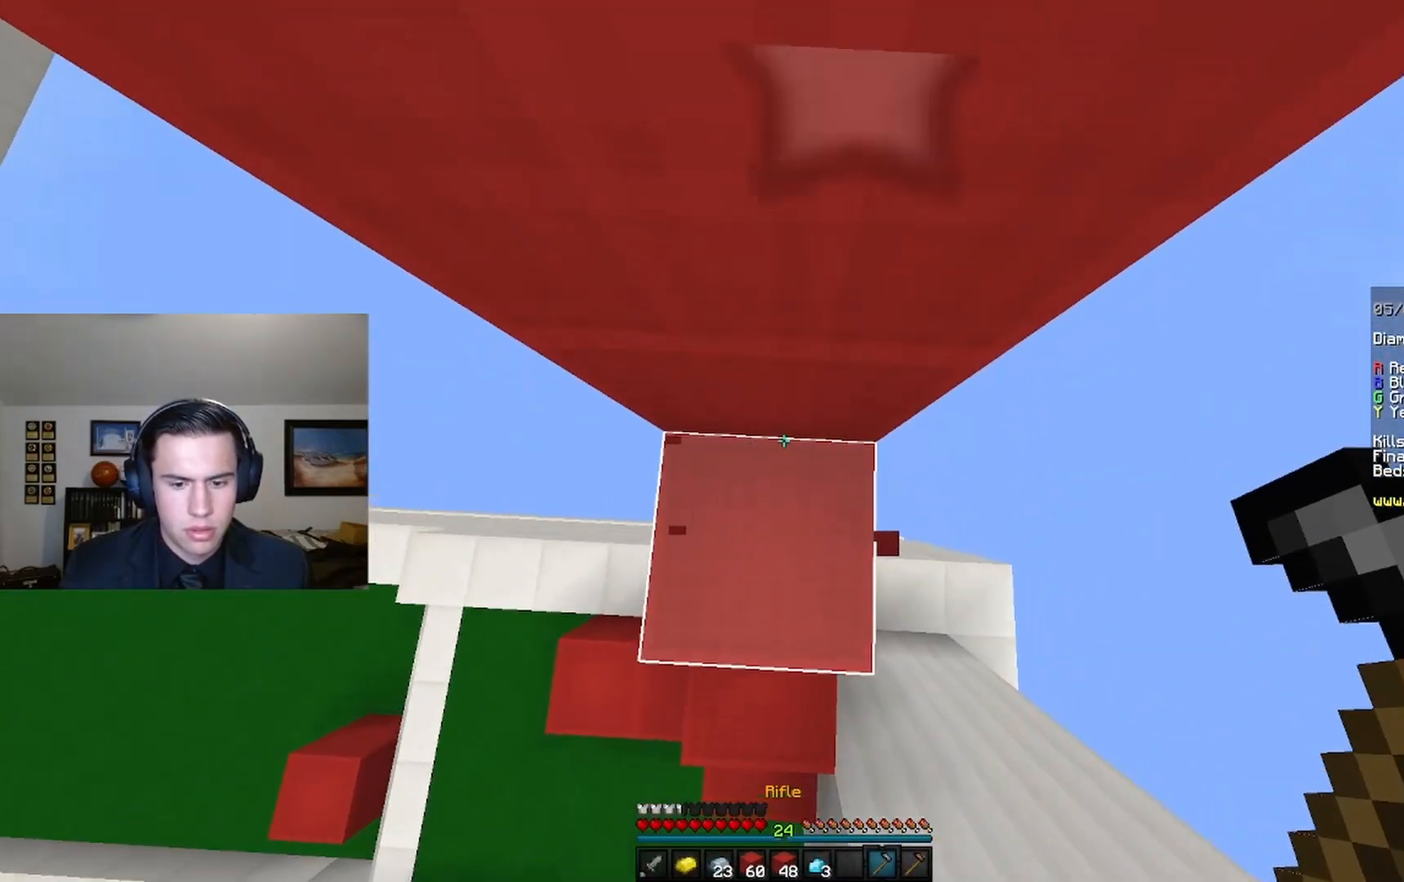
{"keys": ["space"], "mouse": [], "events": [[467, "space", "down"]]}
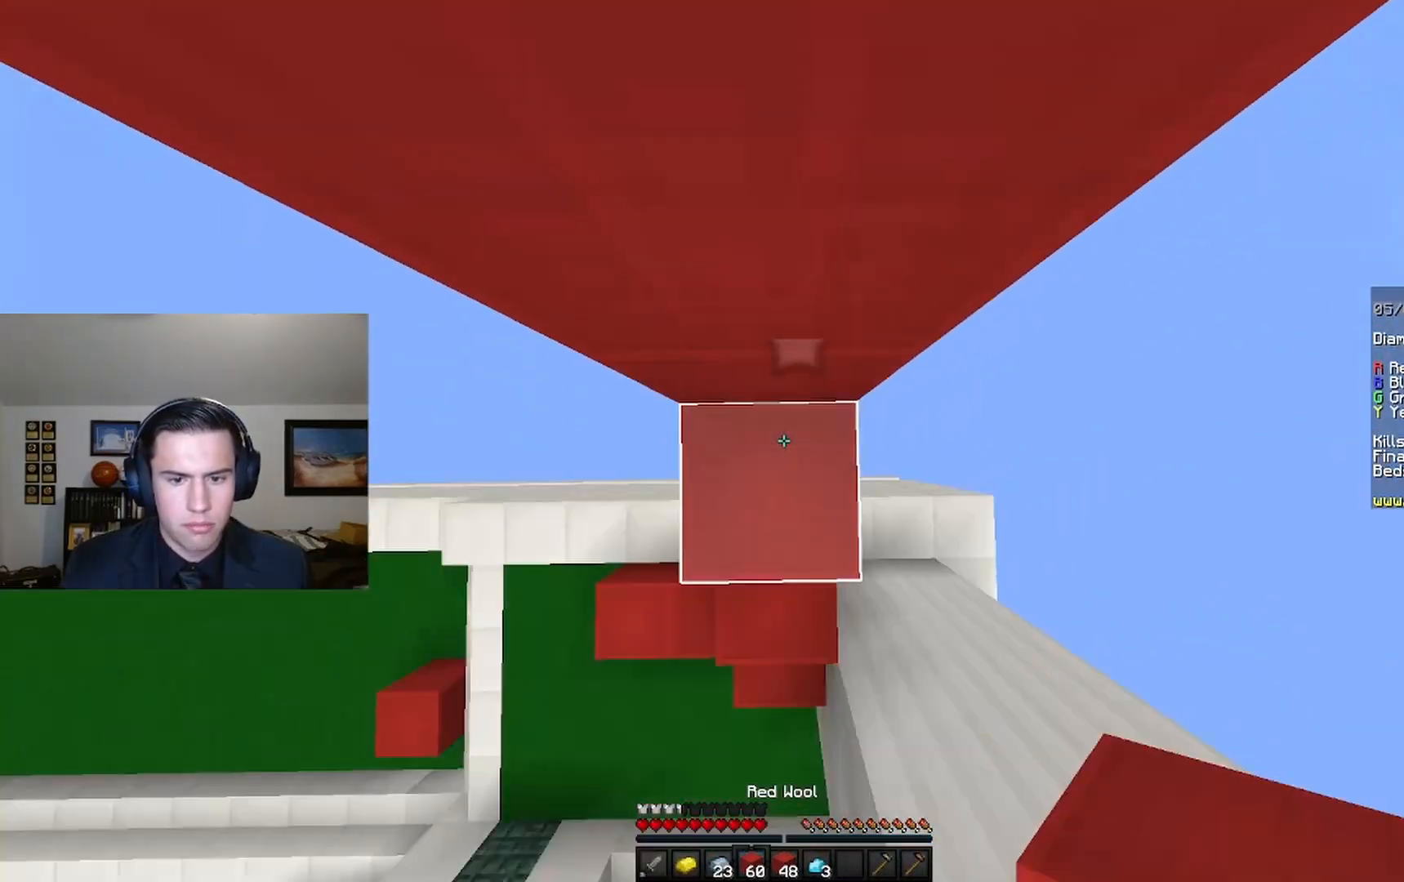
{"keys": ["space", "w"], "mouse": [], "events": [[167, "w", "down"], [200, "mouse_right", "down"], [300, "mouse_right", "up"]]}
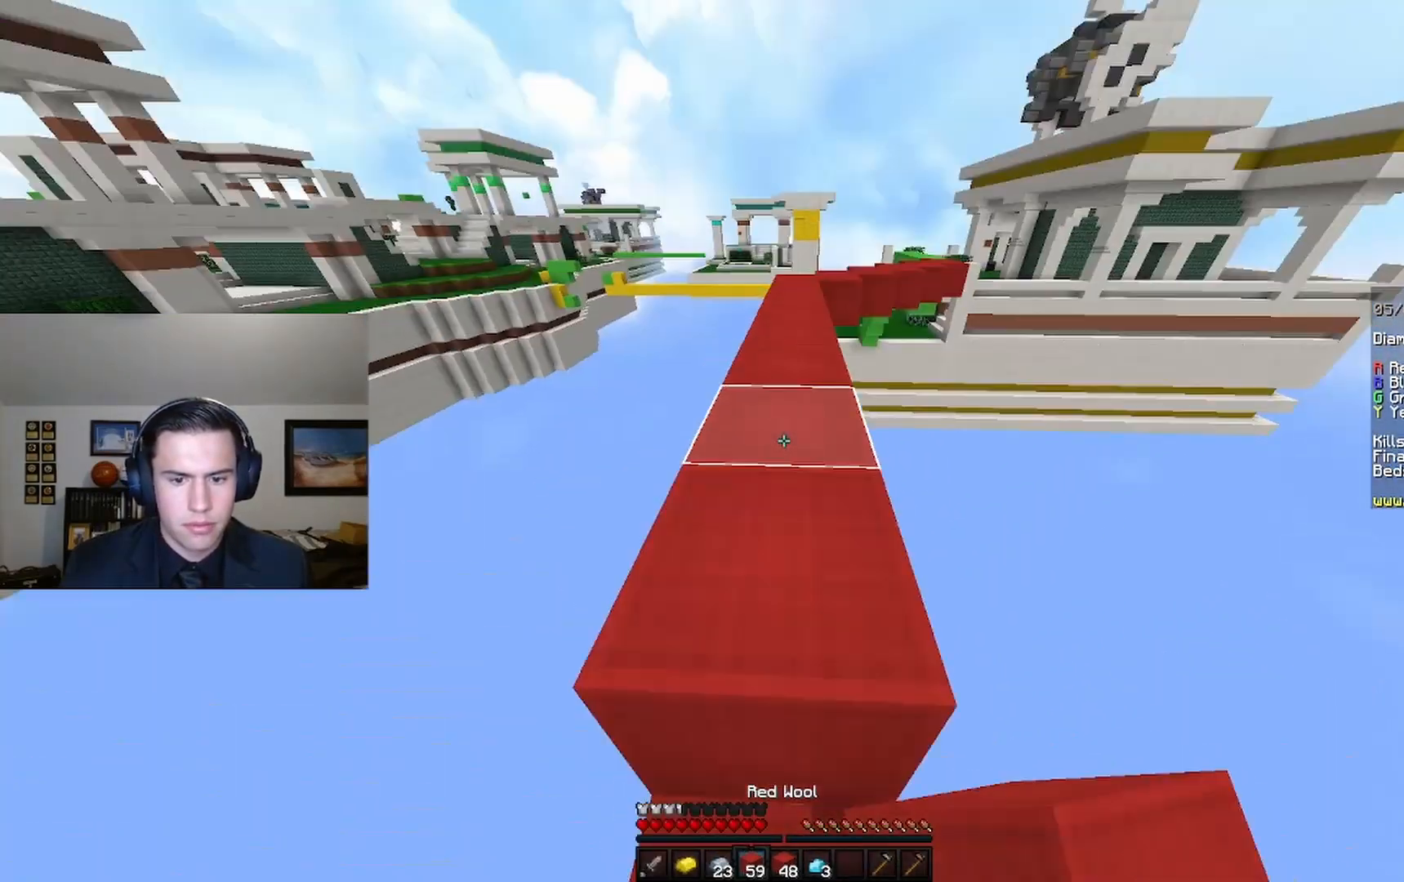
{"keys": ["w"], "mouse": [], "events": [[133, "space", "up"]]}
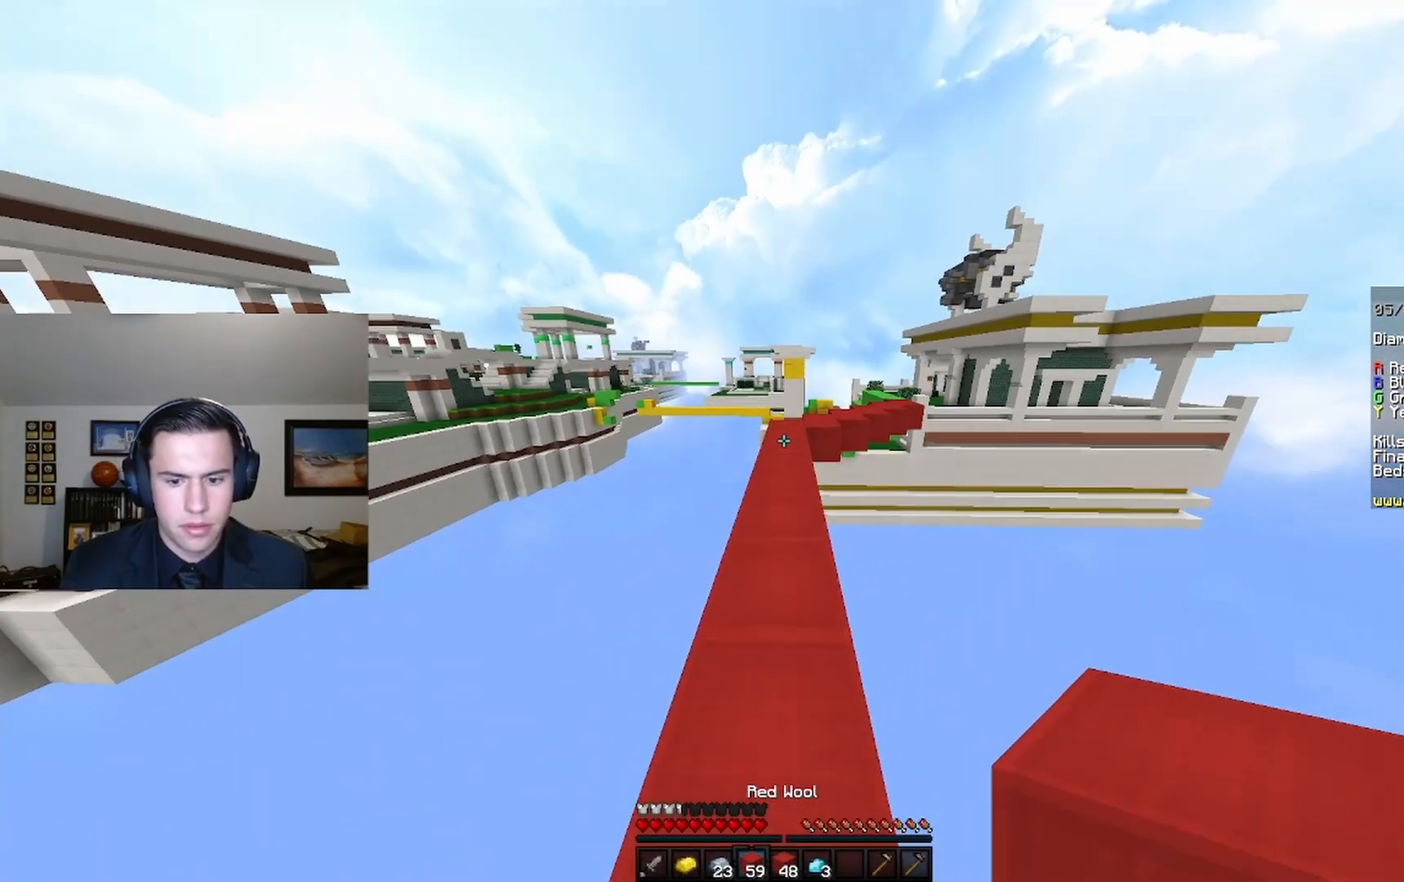
{"keys": ["space", "w"], "mouse": [], "events": [[400, "space", "down"]]}
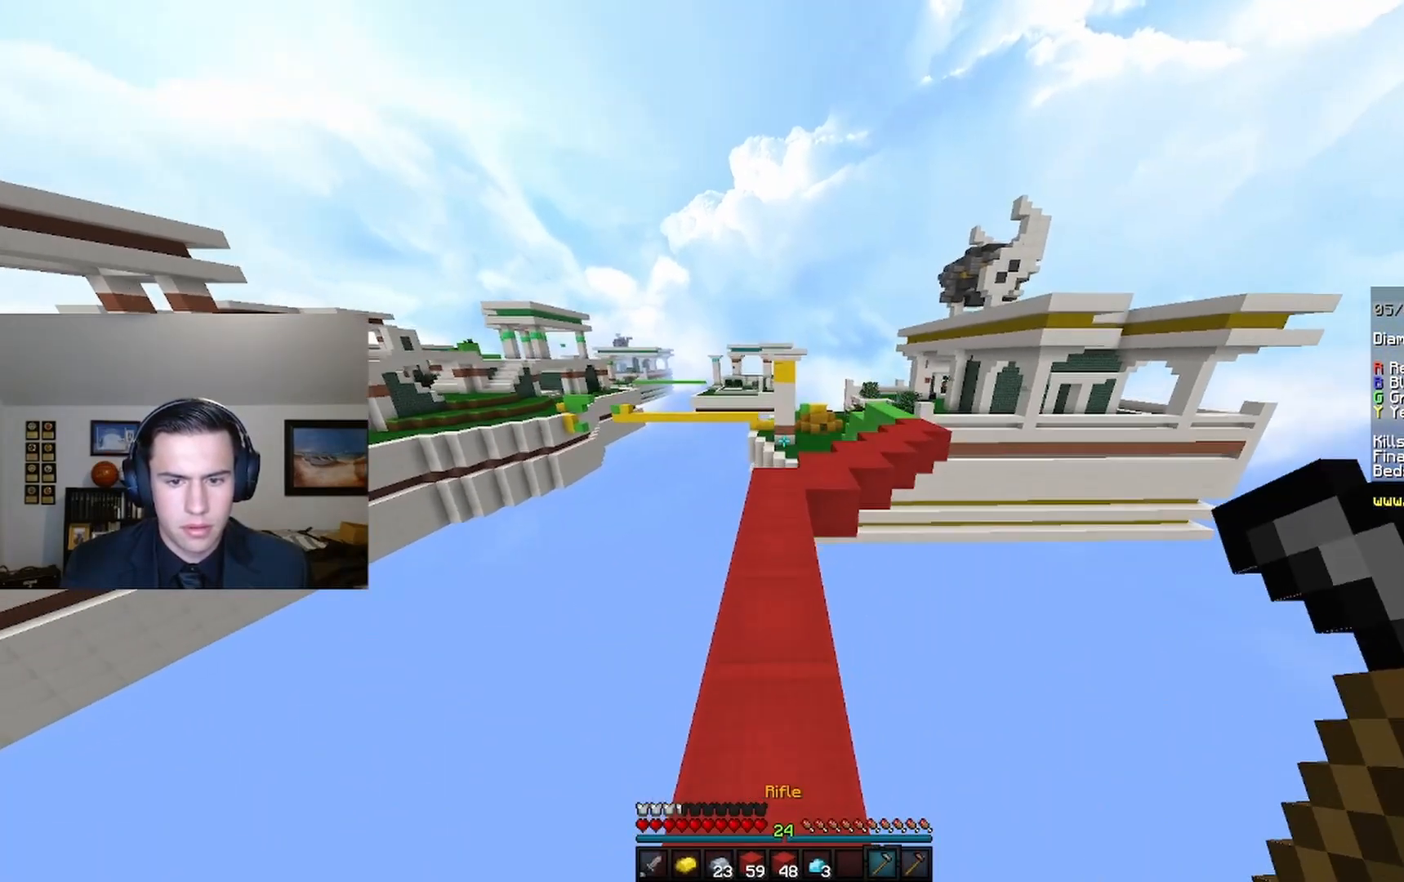
{"keys": ["space", "w"], "mouse": [], "events": [[100, "space", "up"], [467, "space", "down"]]}
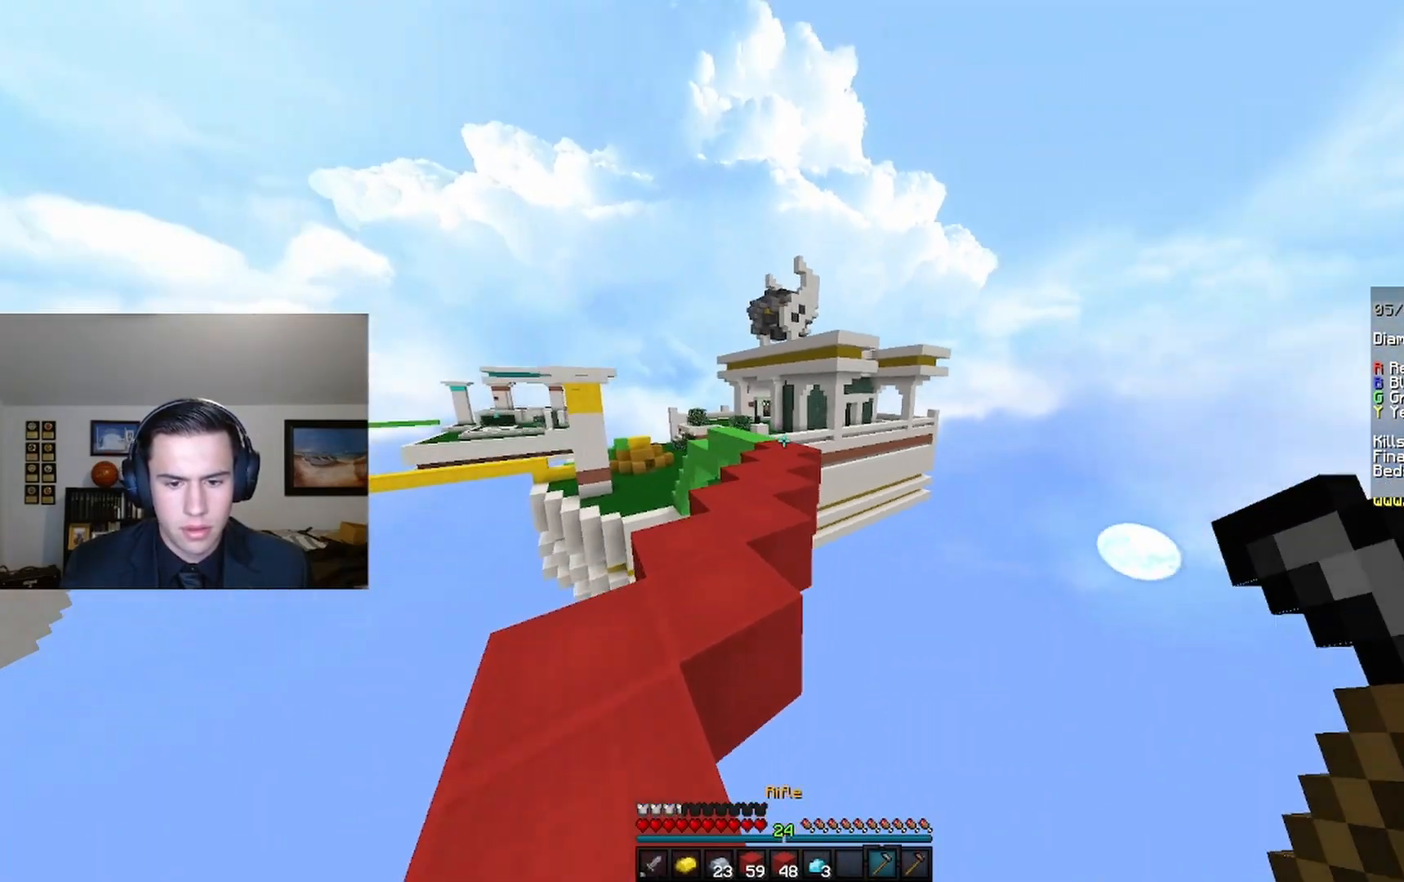
{"keys": ["w"], "mouse": [], "events": [[233, "space", "up"]]}
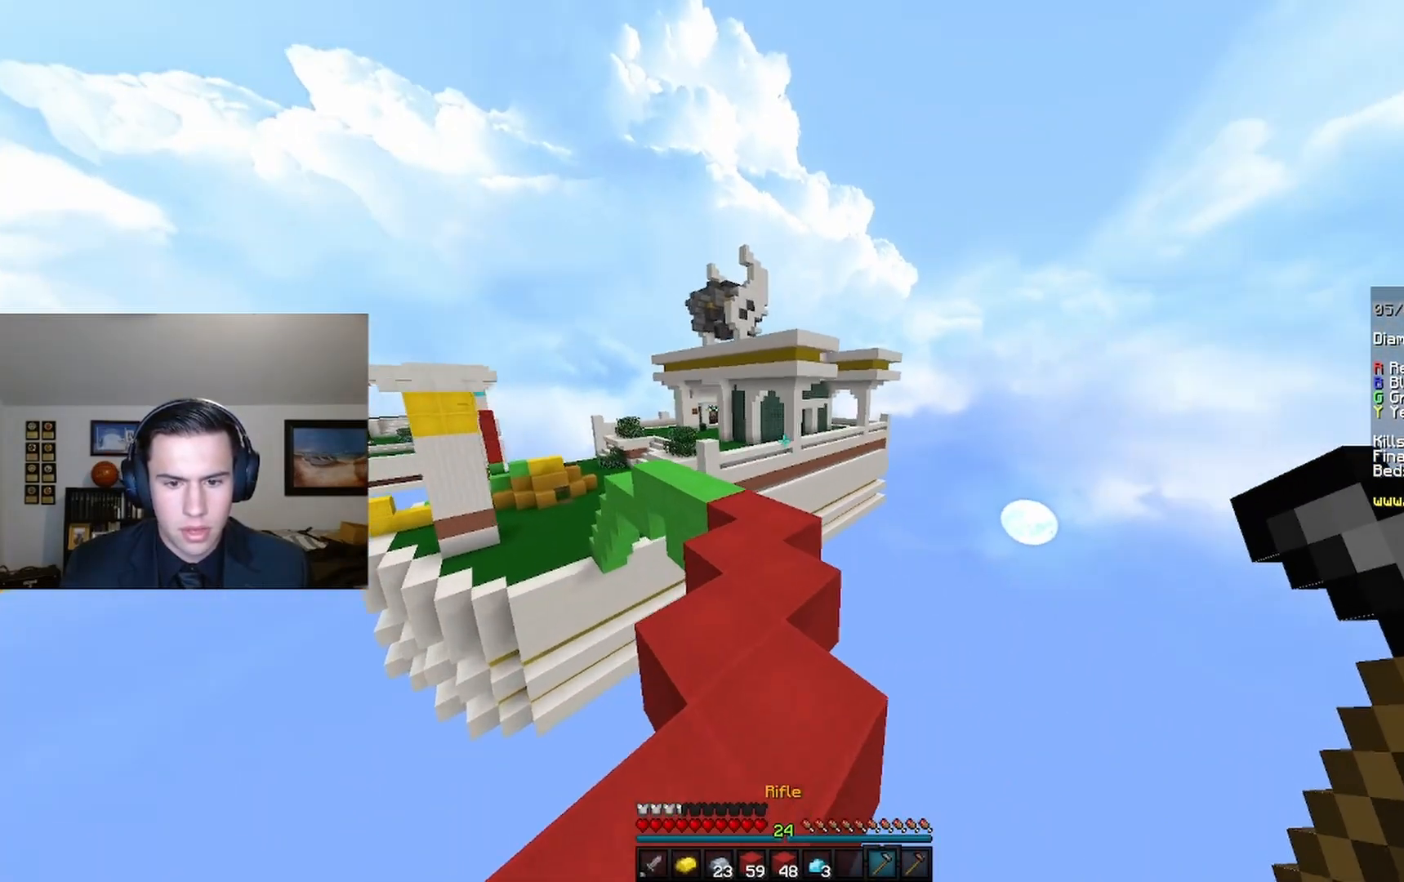
{"keys": ["w"], "mouse": [], "events": []}
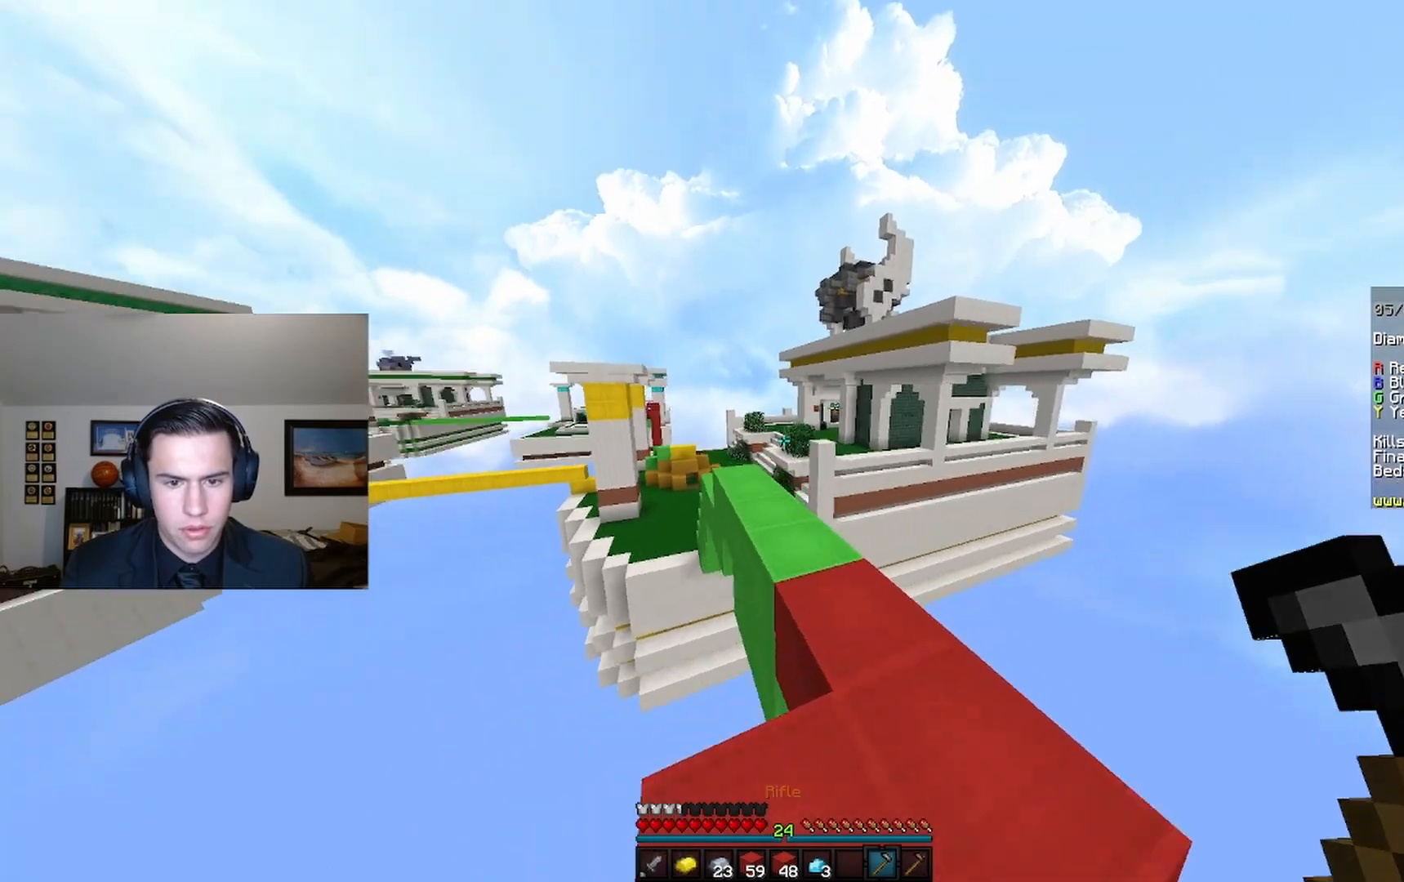
{"keys": ["a", "w"], "mouse": [], "events": [[67, "space", "down"], [233, "space", "up"], [433, "a", "down"]]}
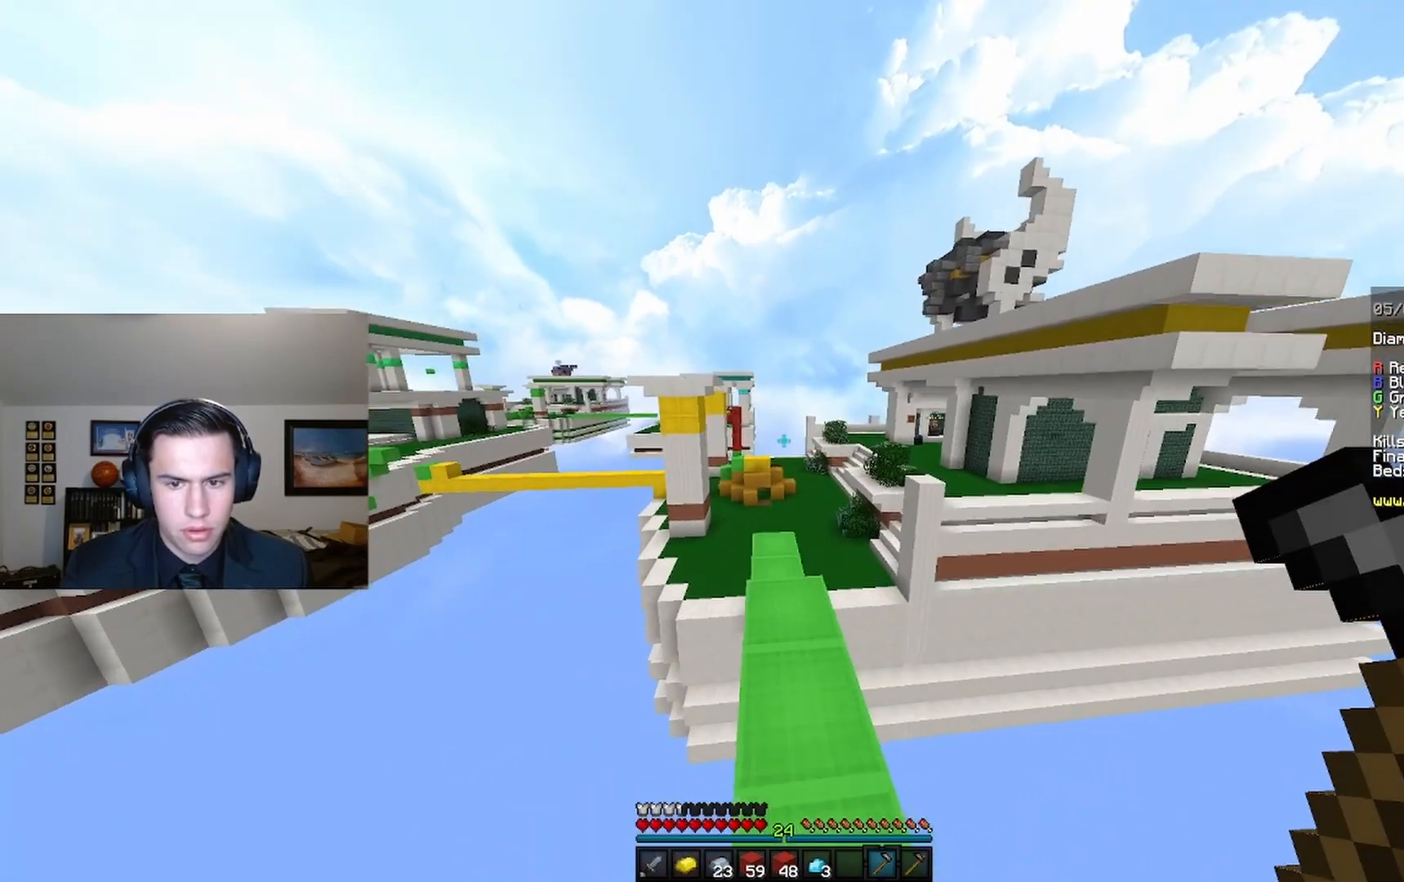
{"keys": ["w"], "mouse": [], "events": [[33, "a", "up"]]}
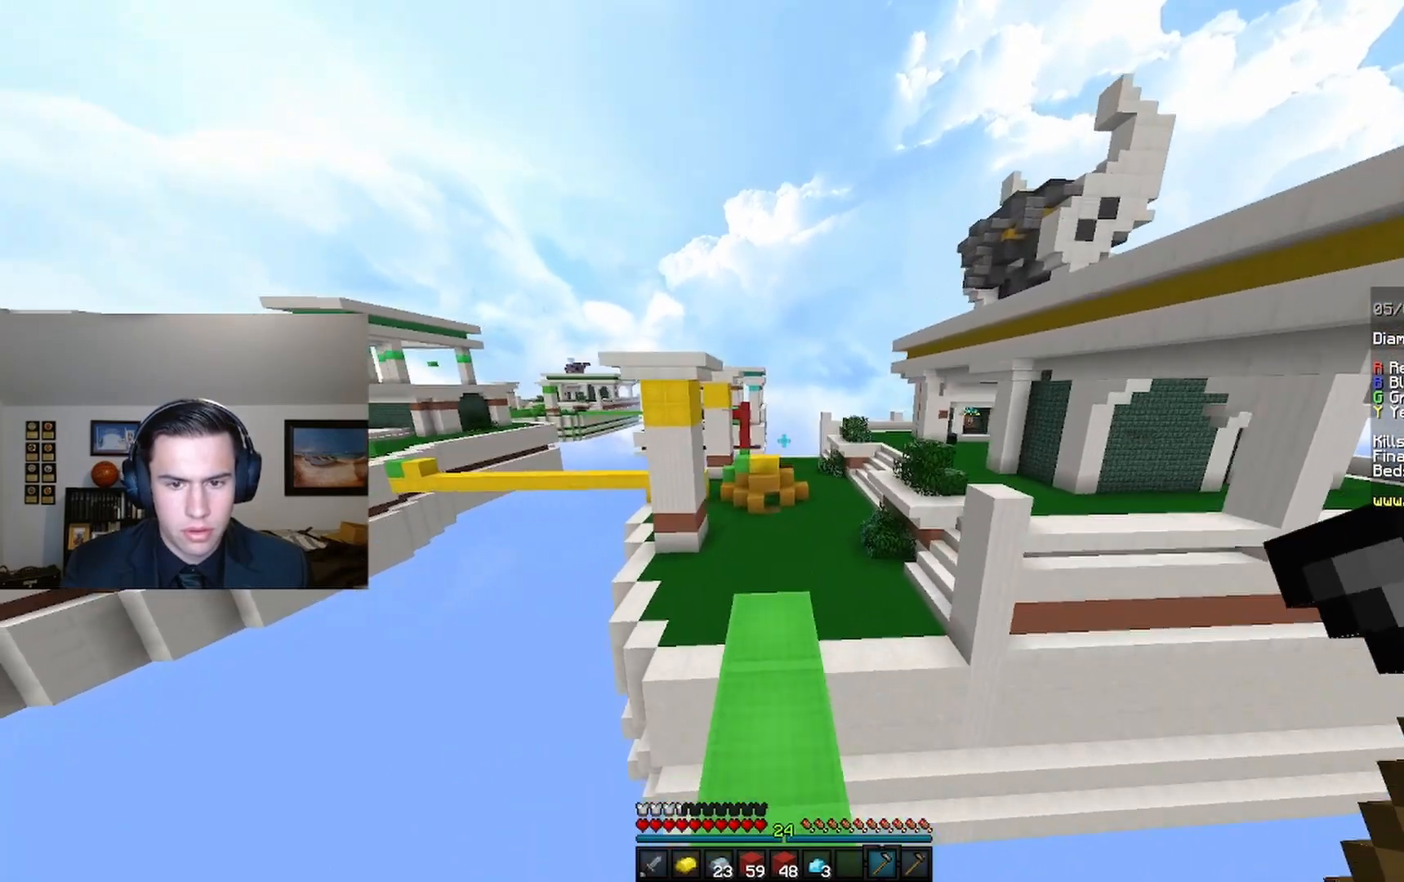
{"keys": ["w"], "mouse": [], "events": []}
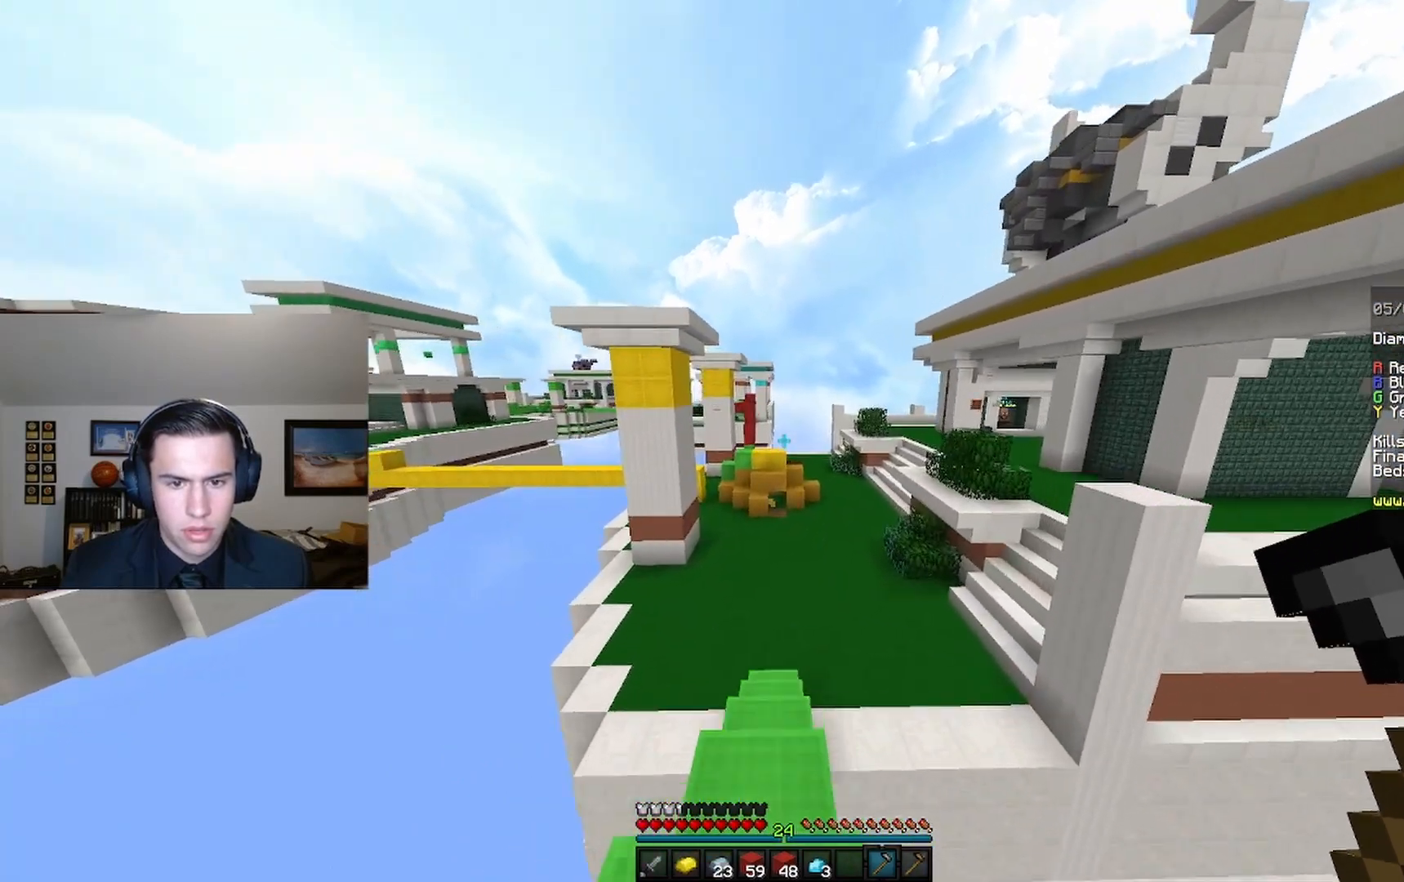
{"keys": ["w"], "mouse": [], "events": []}
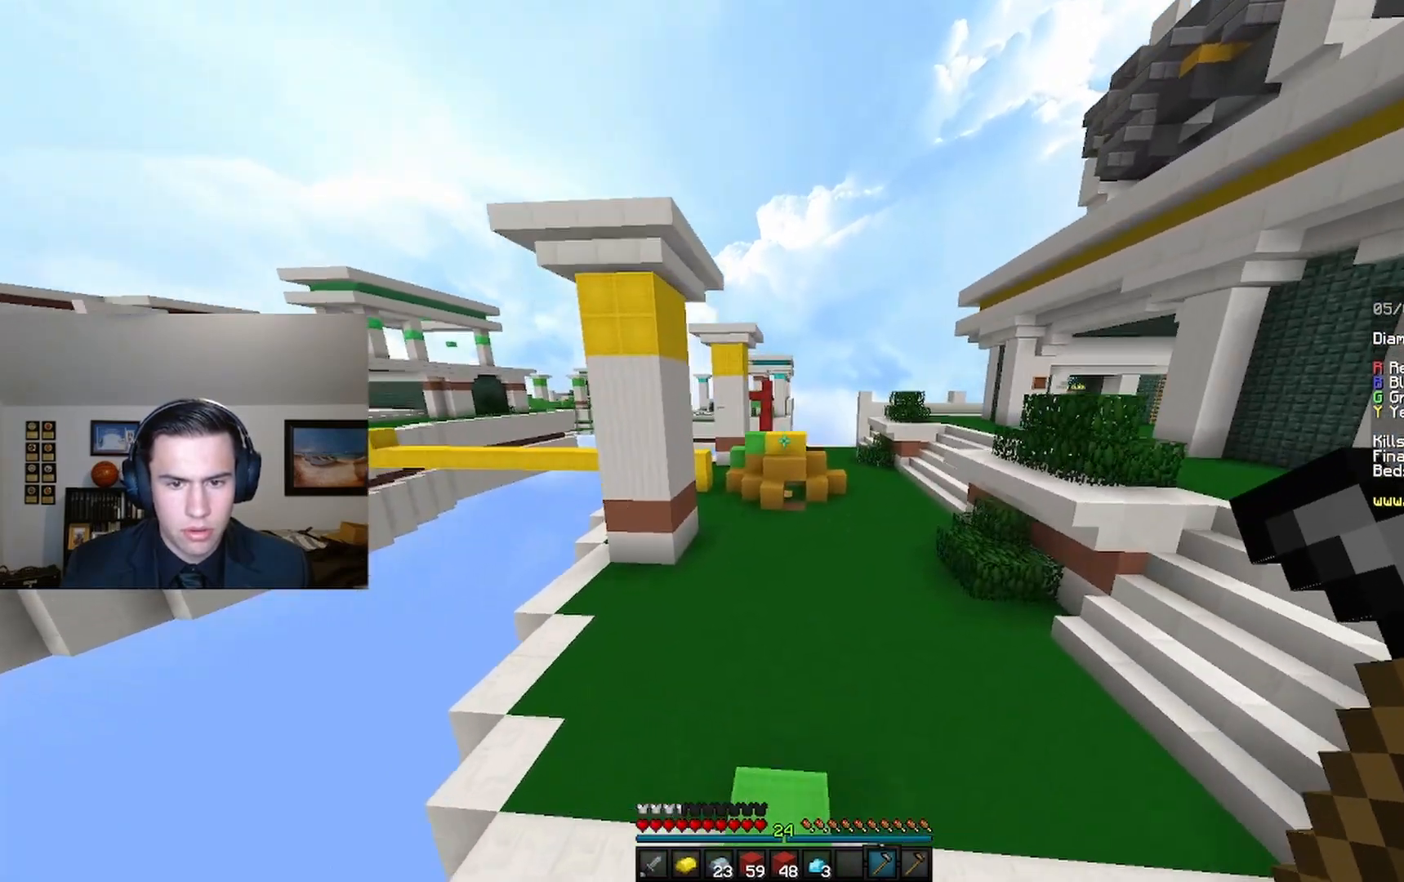
{"keys": ["w"], "mouse": [], "events": []}
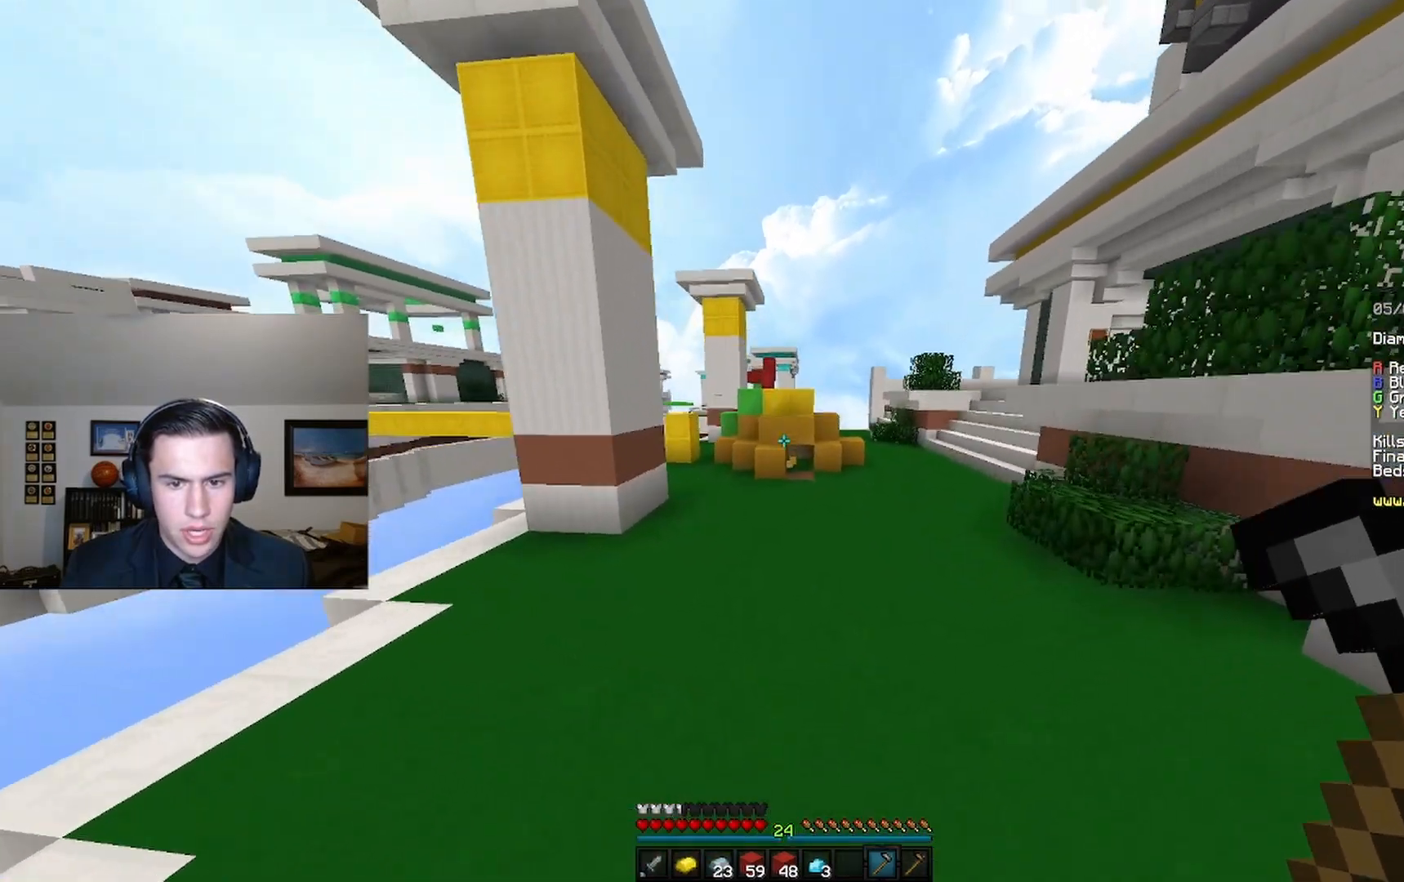
{"keys": ["w"], "mouse": ["left"], "events": [[67, "space", "down"], [300, "space", "up"], [467, "mouse_left", "down"]]}